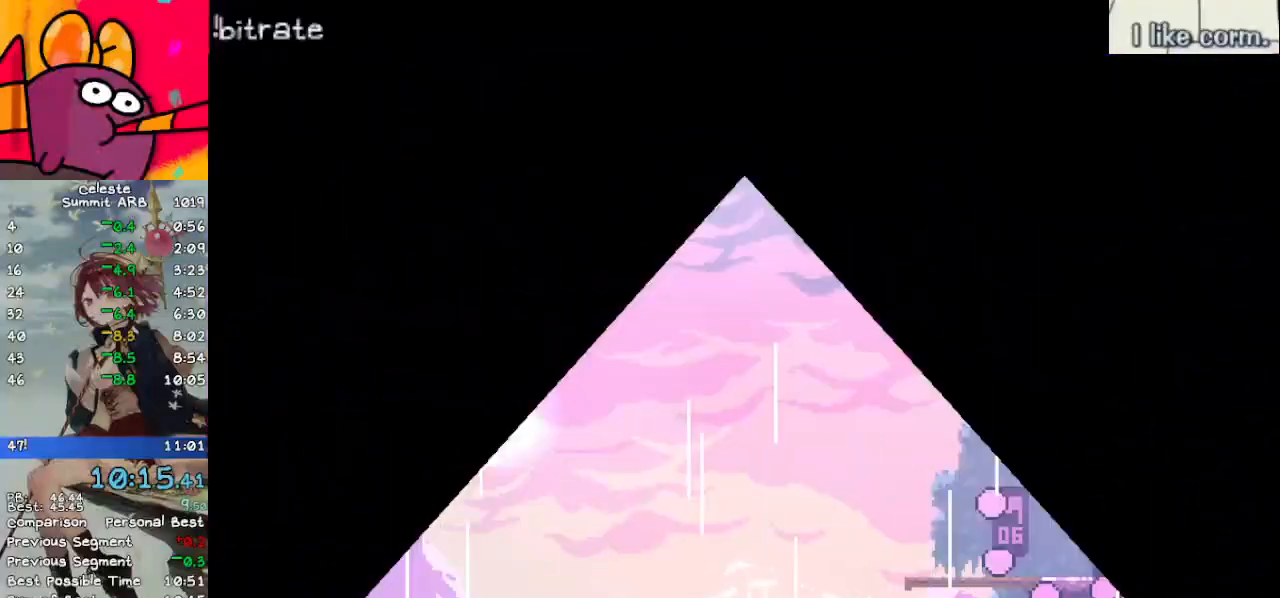
Gameplay with keyboard; each line is a JSON object with the keys held at the frame after it. "events" lists presses ("down") and releases ("up") of "dash", "demo", "down", "grab", "jump", "left", "menu", "return", "right", "space" and "up" between this image and that frame as [ms after this image, input, new state], when the widget could be followed in between. No other keys are recorded. Mouse input is not recorded. Key names are as the overlay labels them; some are game actions (e.g. jump) rather than physical keys.
{"keys": ["left"], "events": [[400, "left", "down"]]}
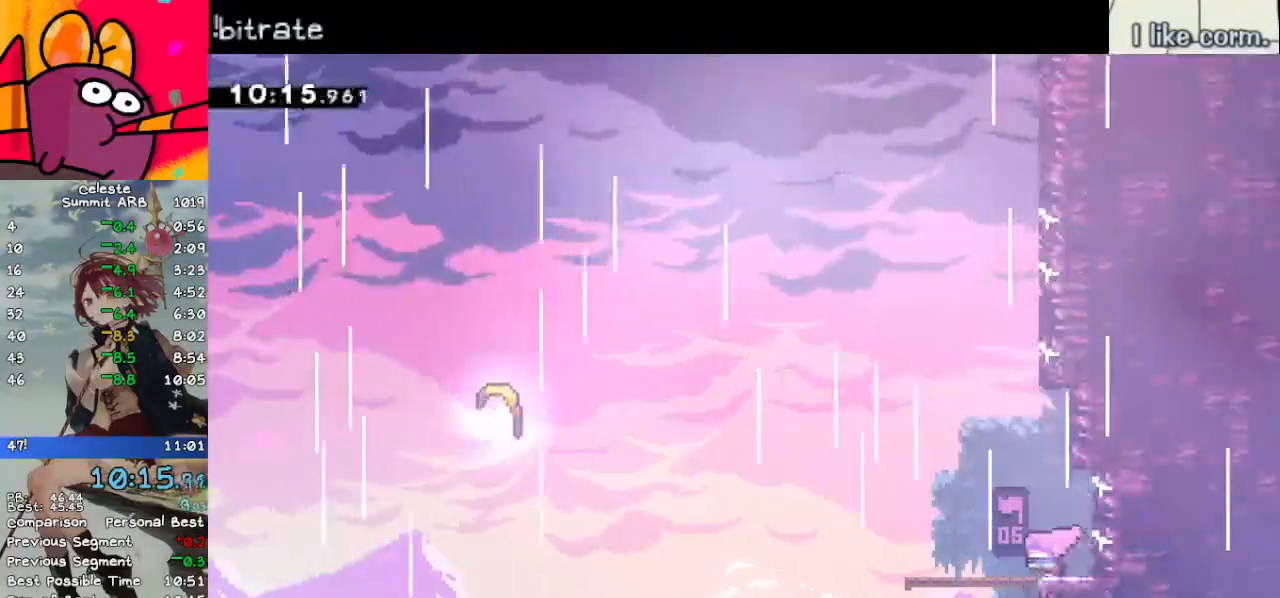
{"keys": ["left", "up"], "events": [[33, "down", "down"], [83, "dash", "down"], [217, "dash", "up"], [267, "jump", "down"], [400, "down", "up"], [450, "jump", "up"], [500, "up", "down"]]}
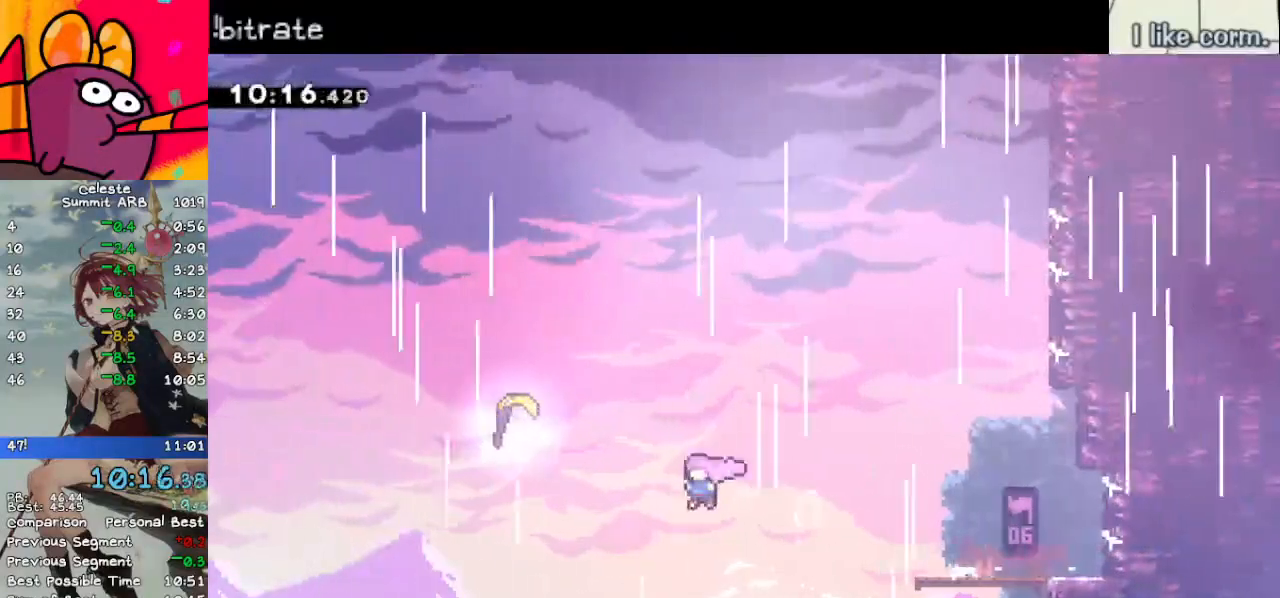
{"keys": ["right", "up"], "events": [[50, "dash", "down"], [183, "dash", "up"], [233, "right", "down"], [283, "left", "up"]]}
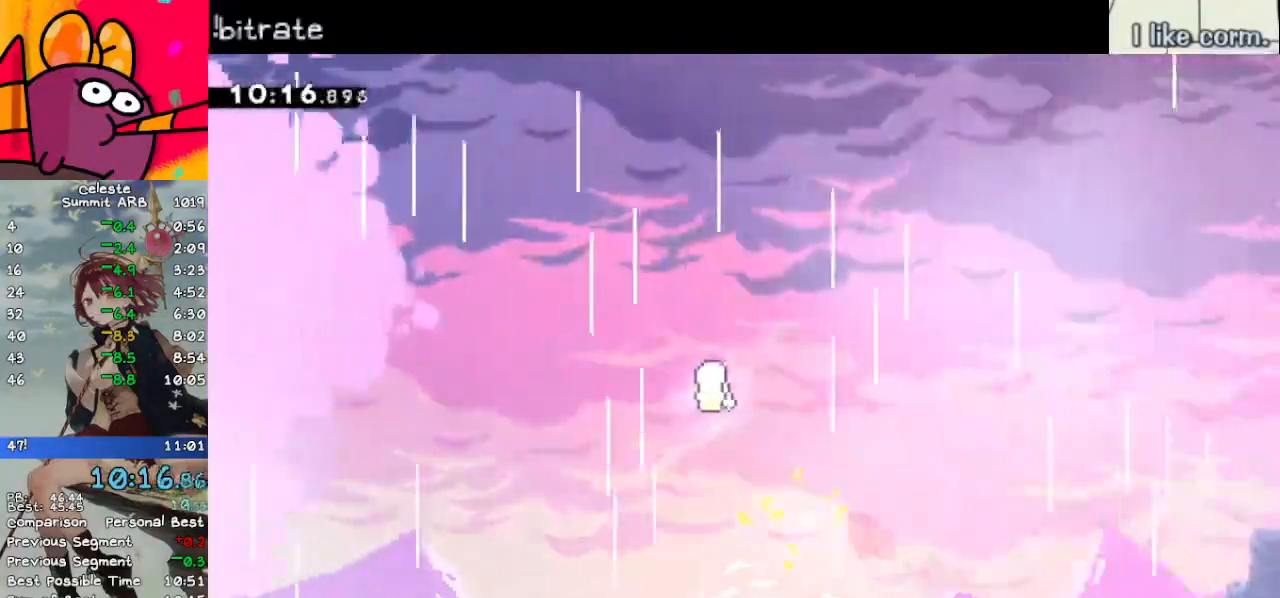
{"keys": ["right", "up"], "events": [[333, "right", "up"], [383, "right", "down"]]}
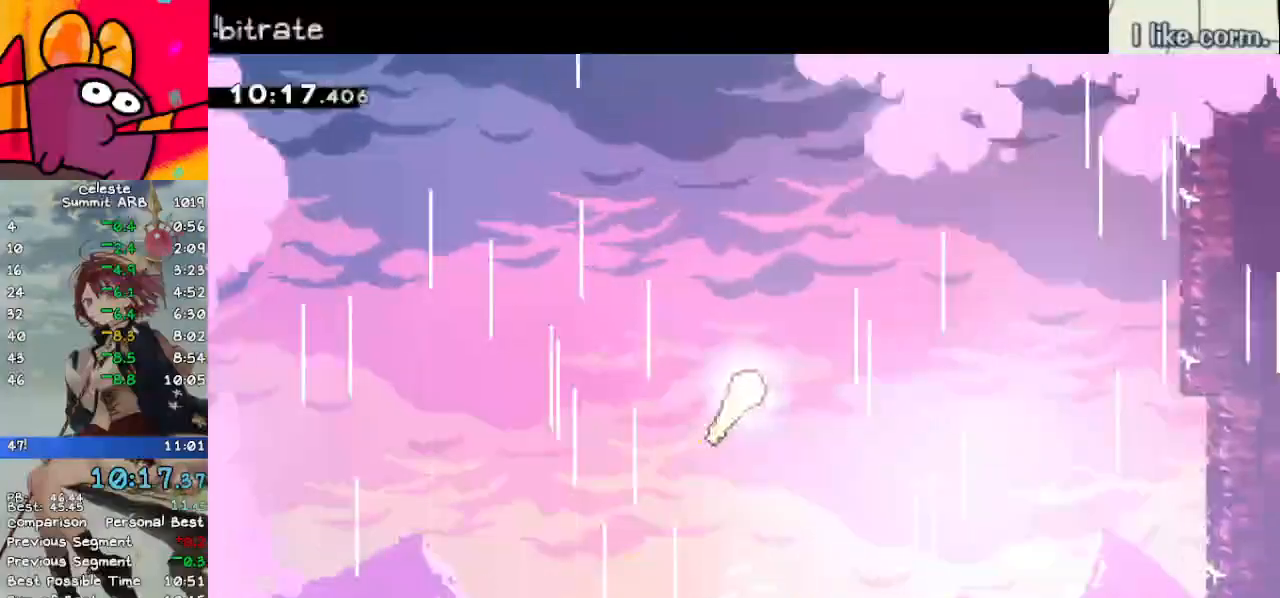
{"keys": ["right", "up"], "events": [[33, "right", "up"], [133, "right", "down"], [217, "right", "up"], [317, "right", "down"], [367, "right", "up"], [500, "right", "down"]]}
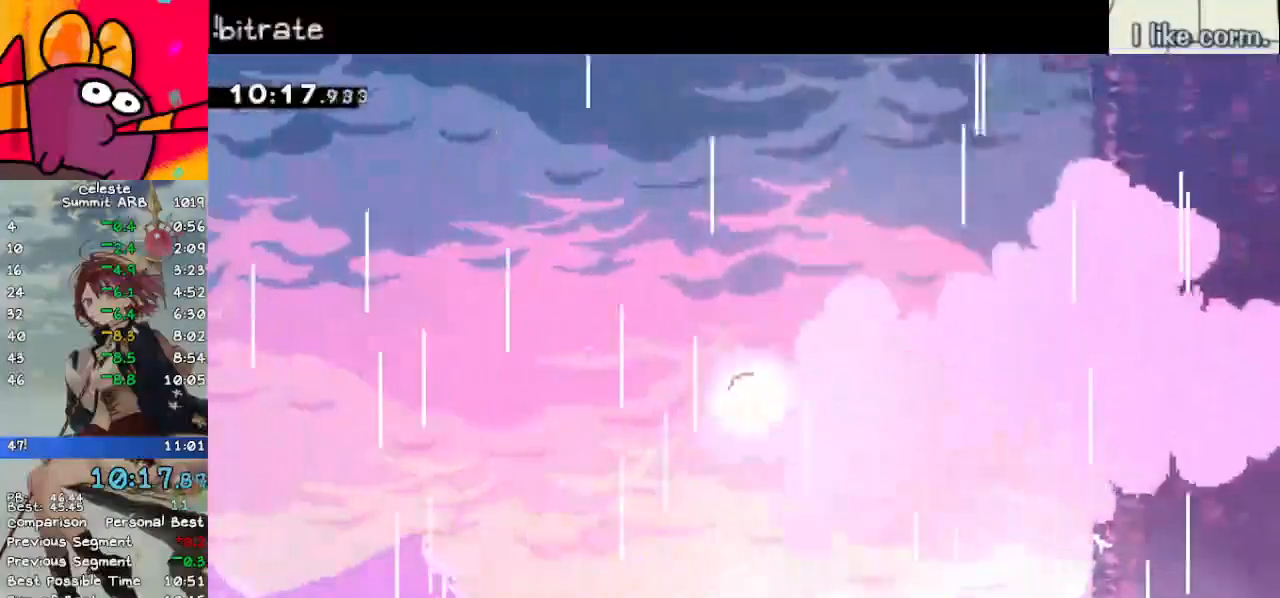
{"keys": ["up"], "events": [[100, "right", "up"], [183, "right", "down"], [283, "right", "up"]]}
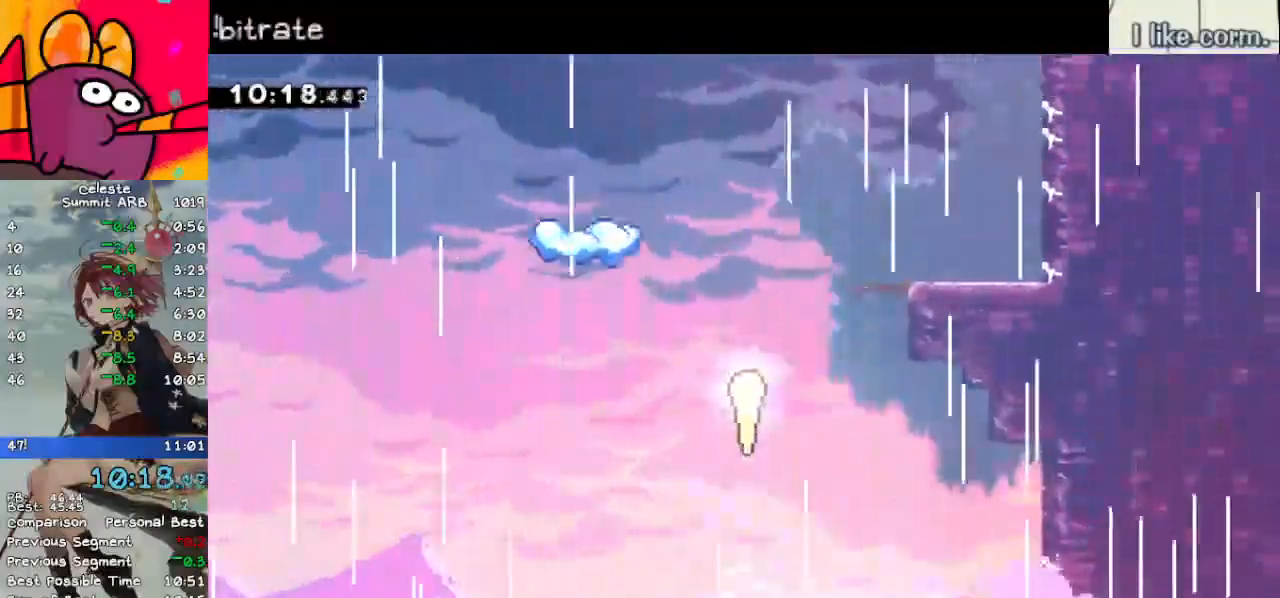
{"keys": ["up"], "events": [[400, "right", "down"], [433, "right", "up"]]}
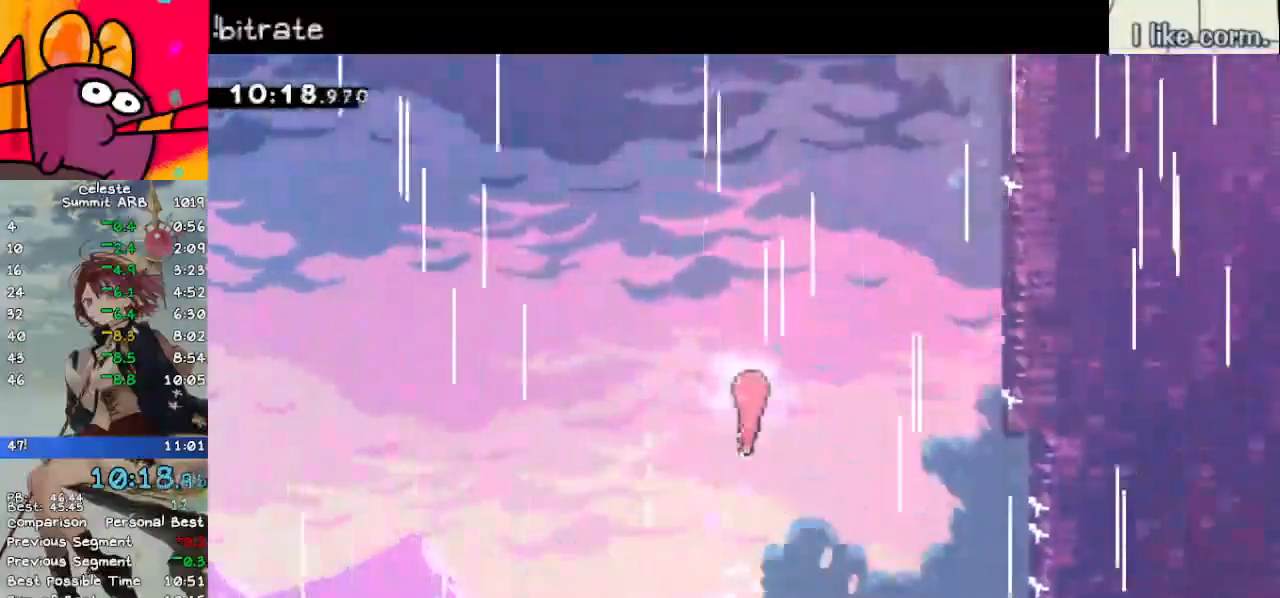
{"keys": ["dash", "up"], "events": [[400, "right", "down"], [450, "right", "up"], [500, "dash", "down"]]}
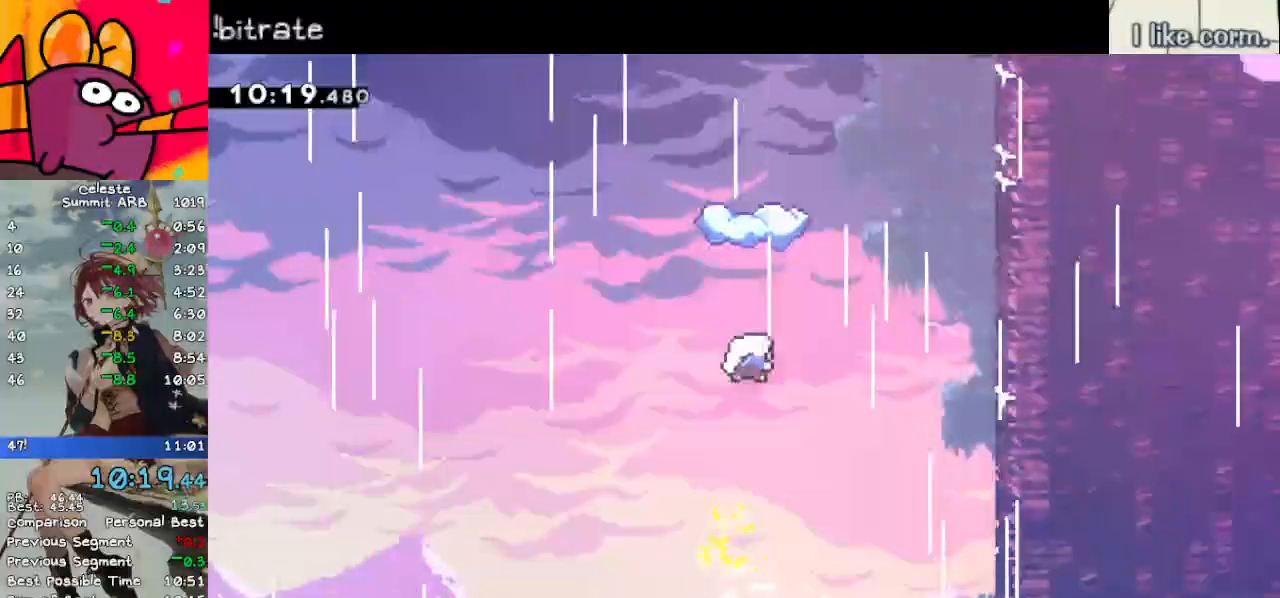
{"keys": ["dash", "down"], "events": [[233, "up", "up"], [283, "dash", "up"], [317, "dash", "down"], [317, "down", "down"]]}
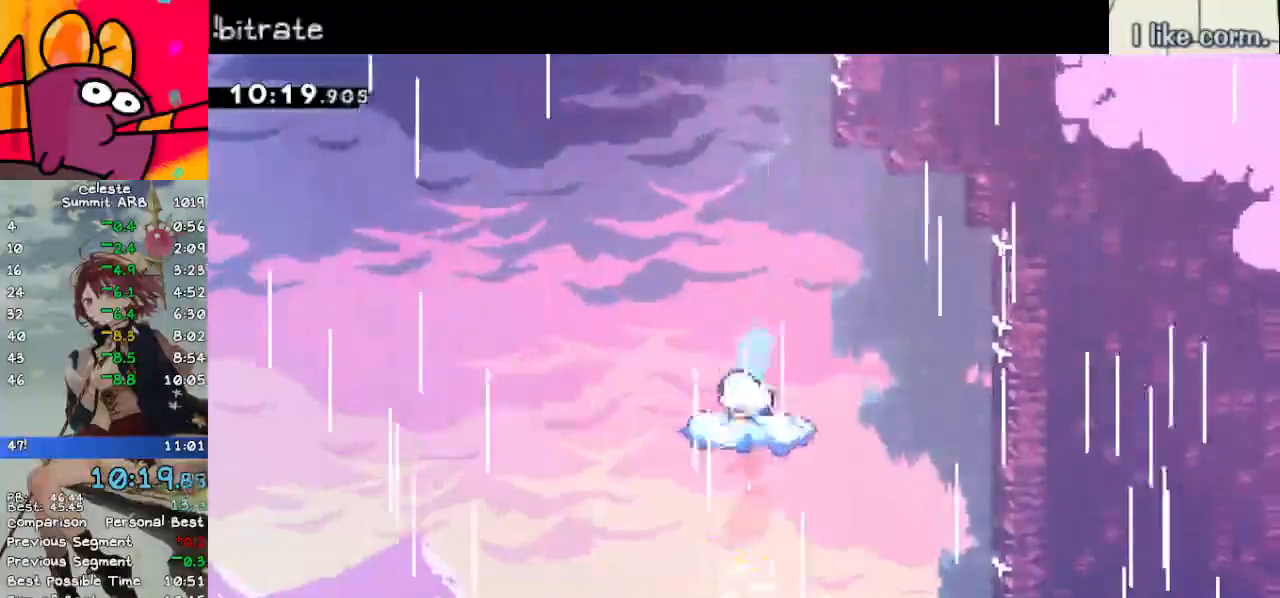
{"keys": ["jump", "left"], "events": [[67, "dash", "up"], [67, "down", "up"], [250, "jump", "down"], [250, "left", "down"]]}
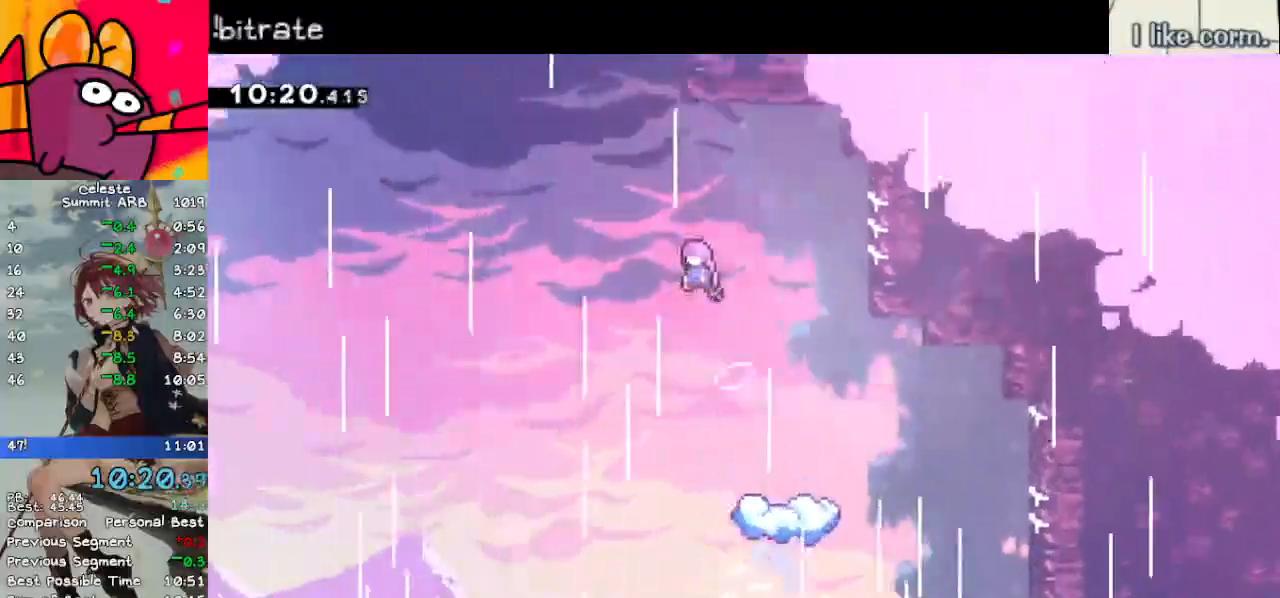
{"keys": ["grab", "jump", "right", "up"], "events": [[117, "jump", "up"], [117, "left", "up"], [117, "up", "down"], [167, "dash", "down"], [367, "dash", "up"], [400, "jump", "down"], [450, "grab", "down"], [450, "right", "down"]]}
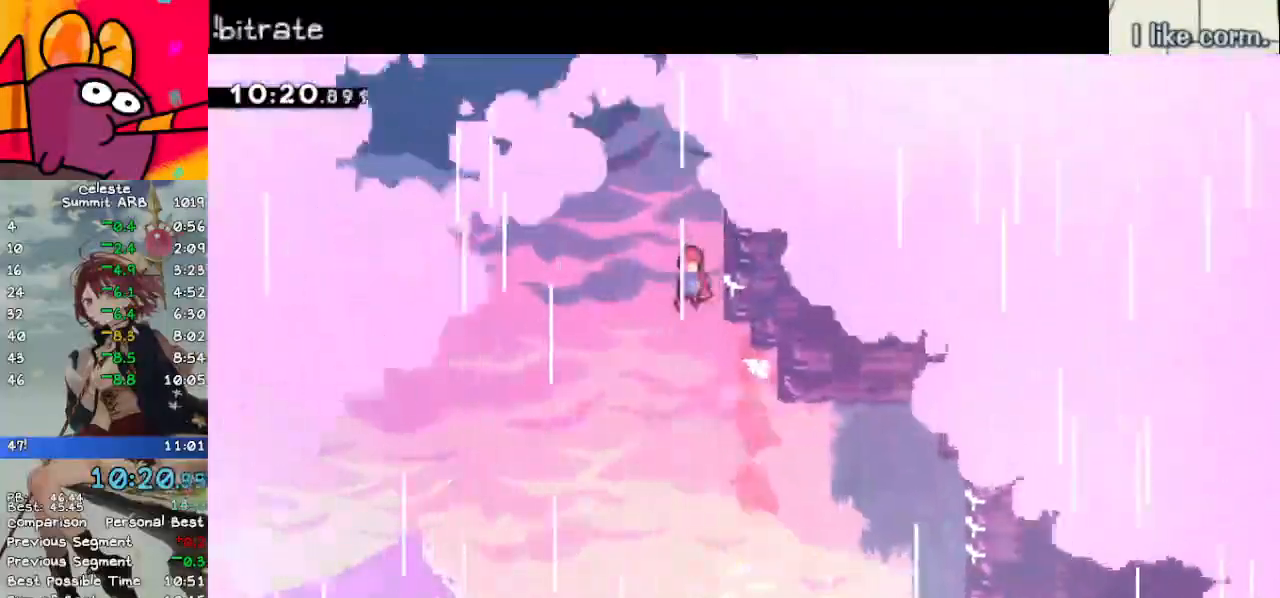
{"keys": ["grab", "jump", "right", "up"], "events": [[317, "jump", "up"], [367, "jump", "down"]]}
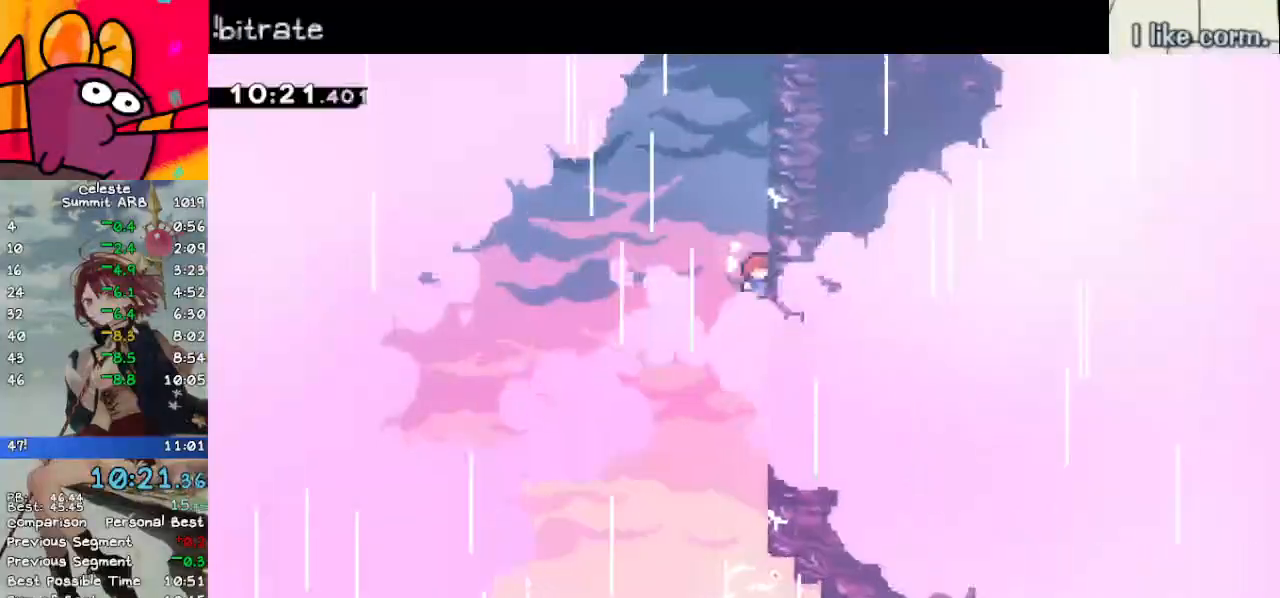
{"keys": ["jump", "right", "up"], "events": [[17, "right", "up"], [117, "dash", "down"], [117, "grab", "up"], [117, "jump", "up"], [300, "dash", "up"], [350, "jump", "down"], [483, "right", "down"]]}
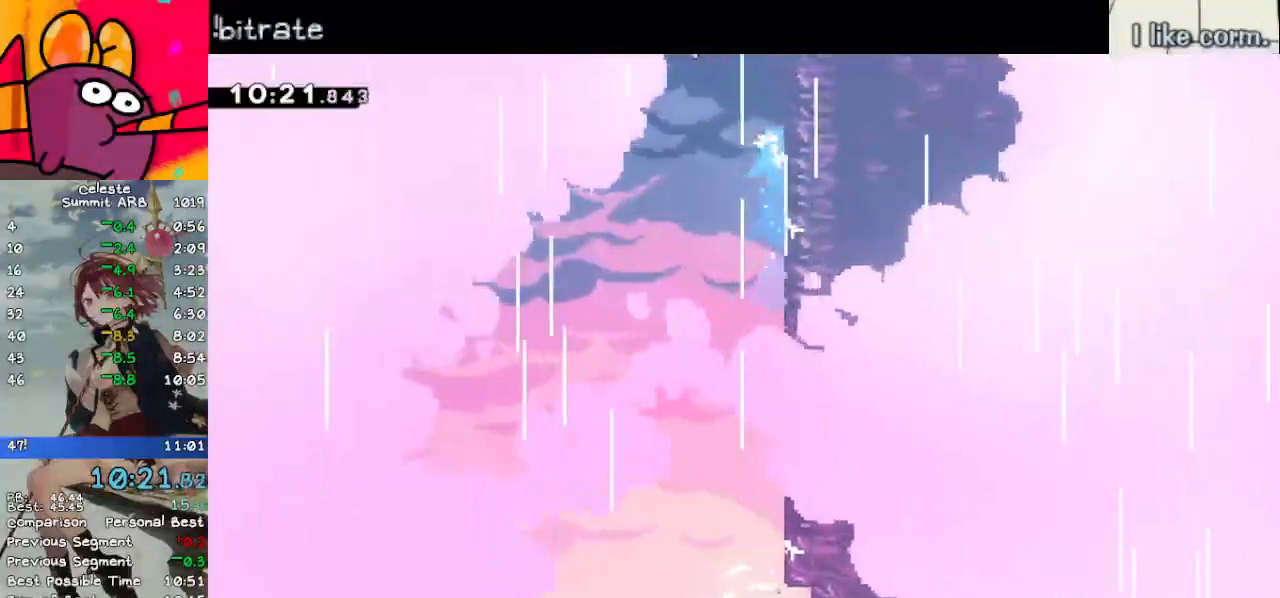
{"keys": ["jump", "right"], "events": [[83, "up", "up"]]}
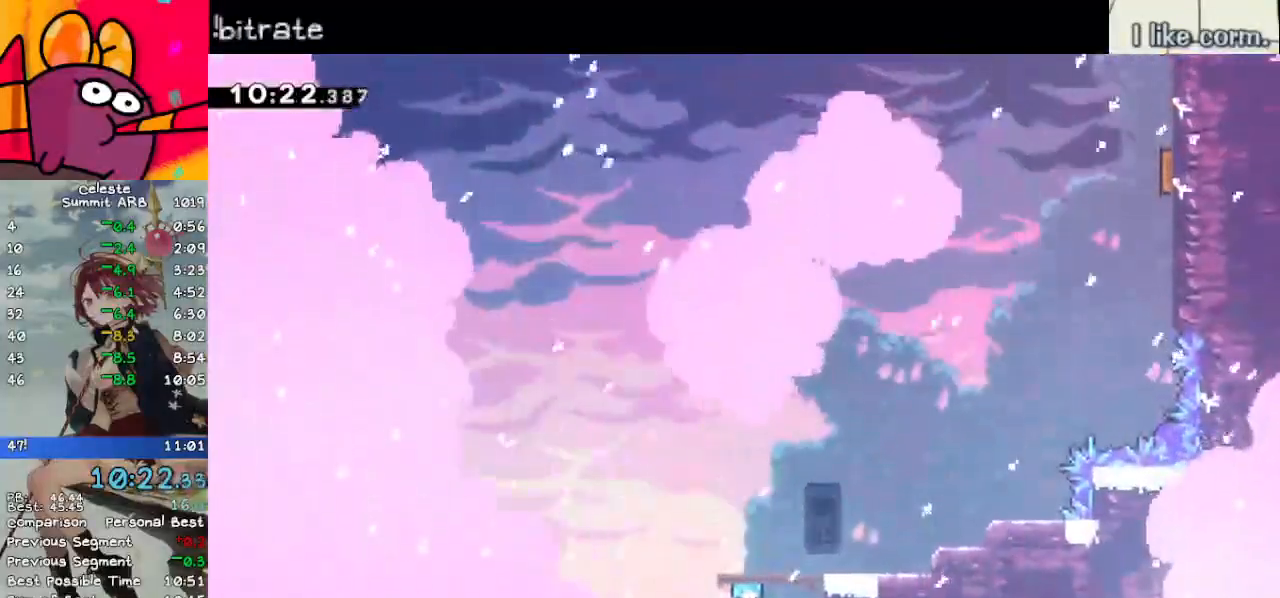
{"keys": ["dash", "right"], "events": [[383, "dash", "down"], [383, "jump", "up"]]}
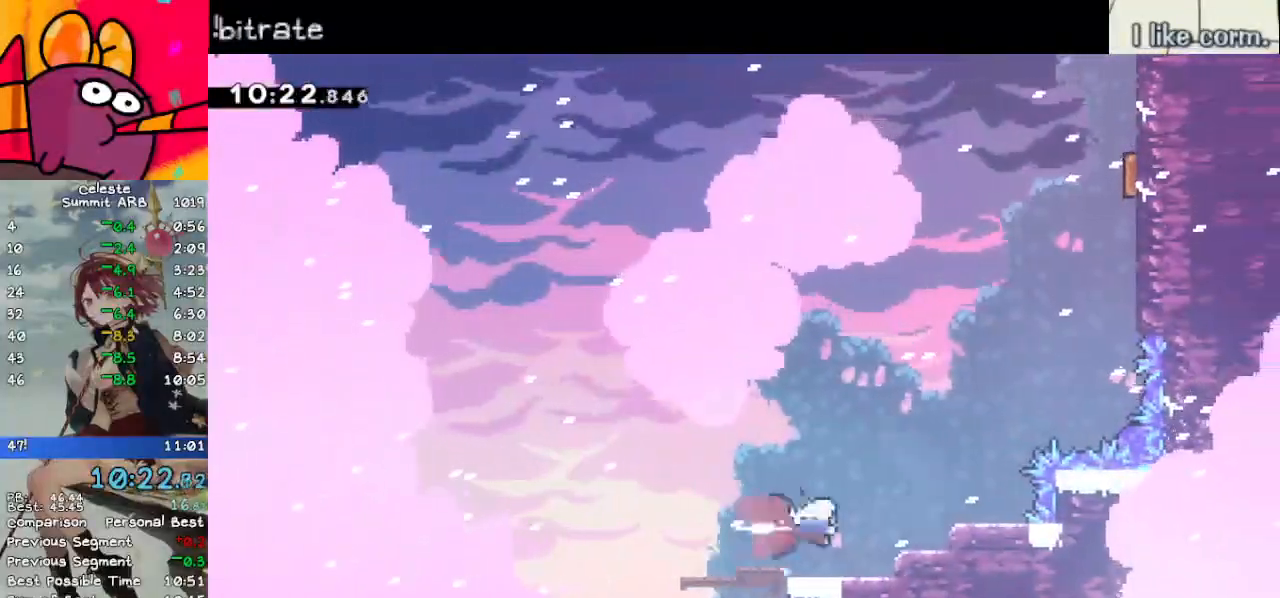
{"keys": ["dash", "up"], "events": [[67, "dash", "up"], [150, "jump", "down"], [150, "right", "up"], [150, "up", "down"], [333, "dash", "down"], [433, "jump", "up"]]}
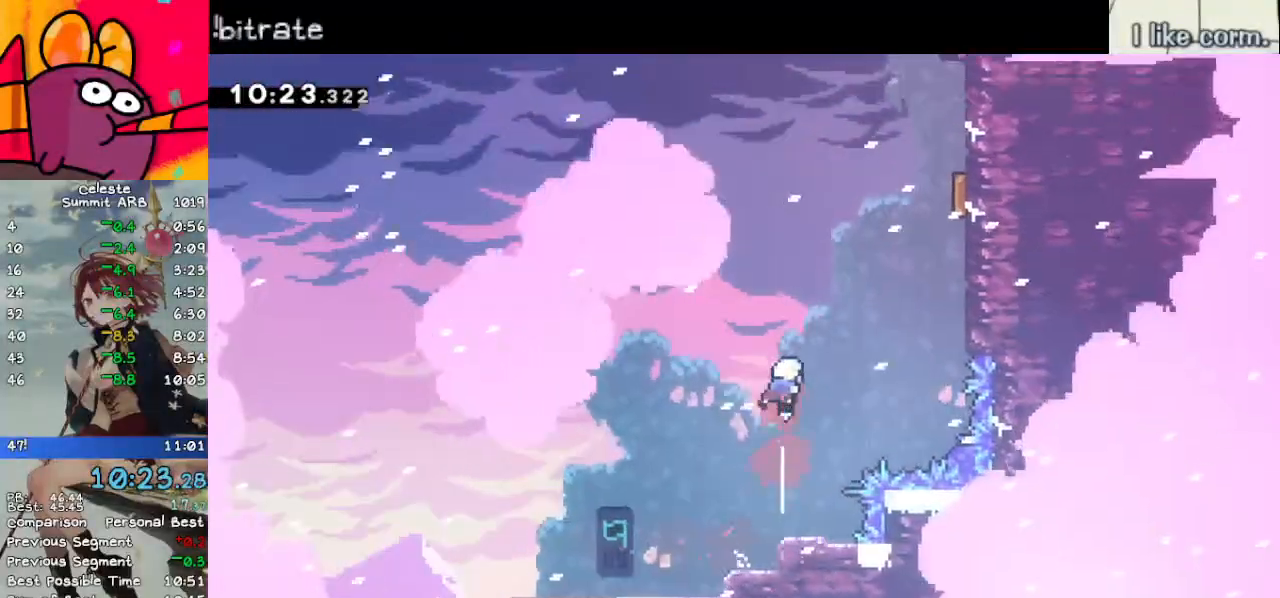
{"keys": ["right", "up"], "events": [[33, "right", "down"], [117, "dash", "up"], [217, "dash", "down"], [450, "dash", "up"]]}
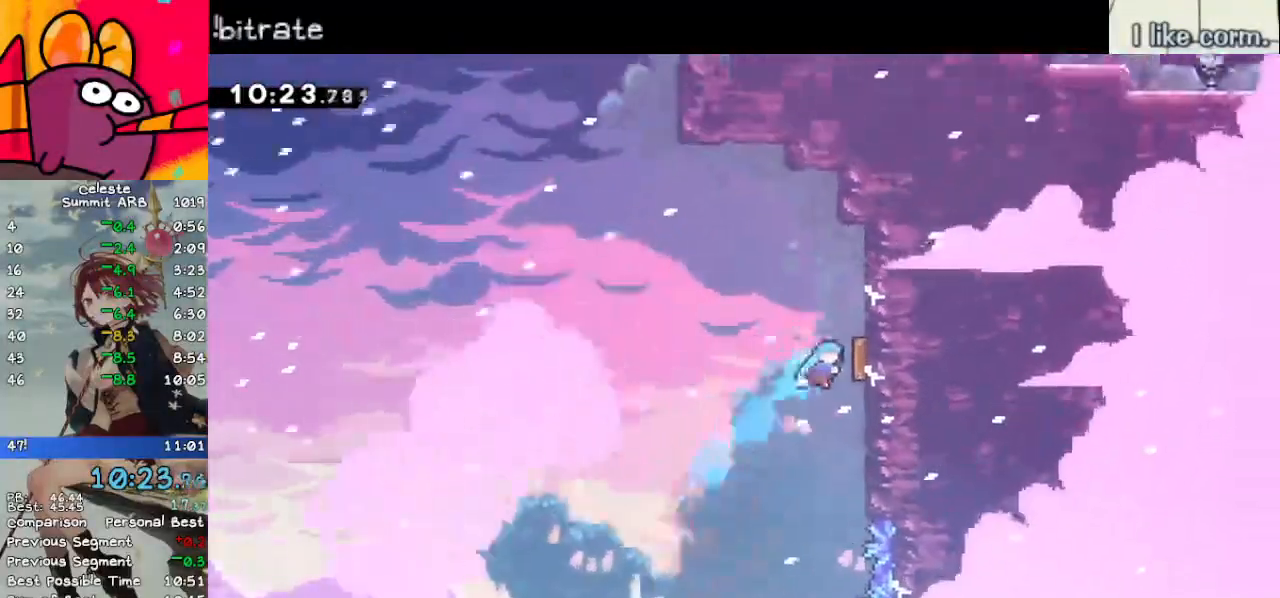
{"keys": ["dash", "up"], "events": [[183, "right", "up"], [283, "dash", "down"]]}
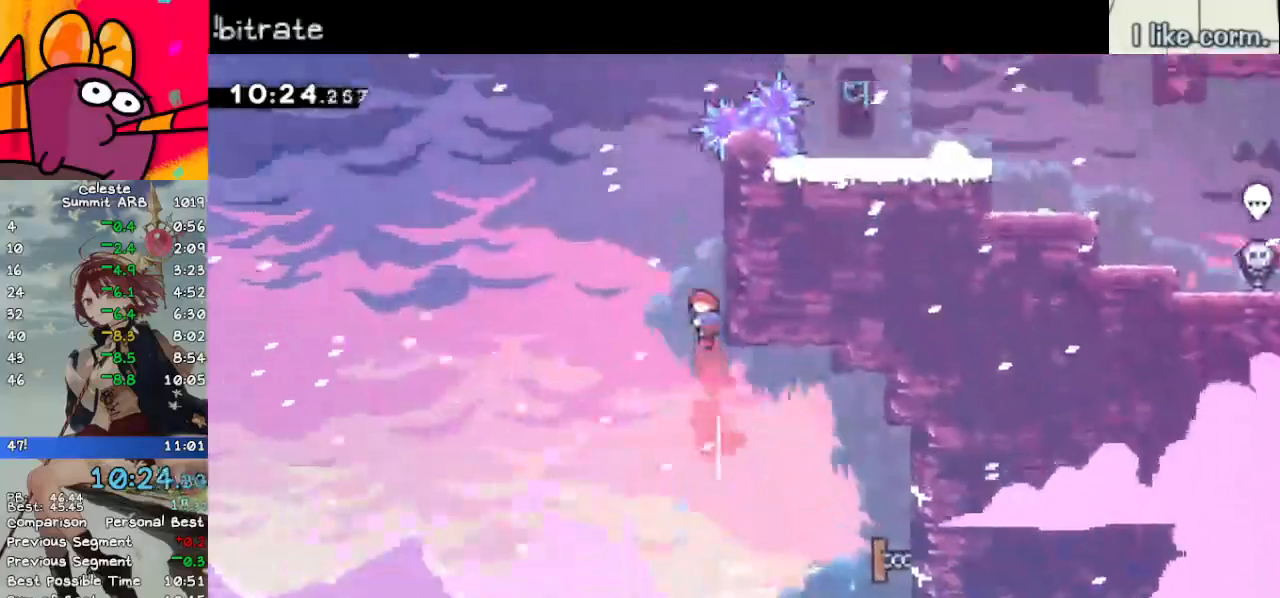
{"keys": ["dash", "right", "up"], "events": [[17, "dash", "up"], [67, "jump", "down"], [350, "right", "down"], [383, "dash", "down"], [433, "jump", "up"]]}
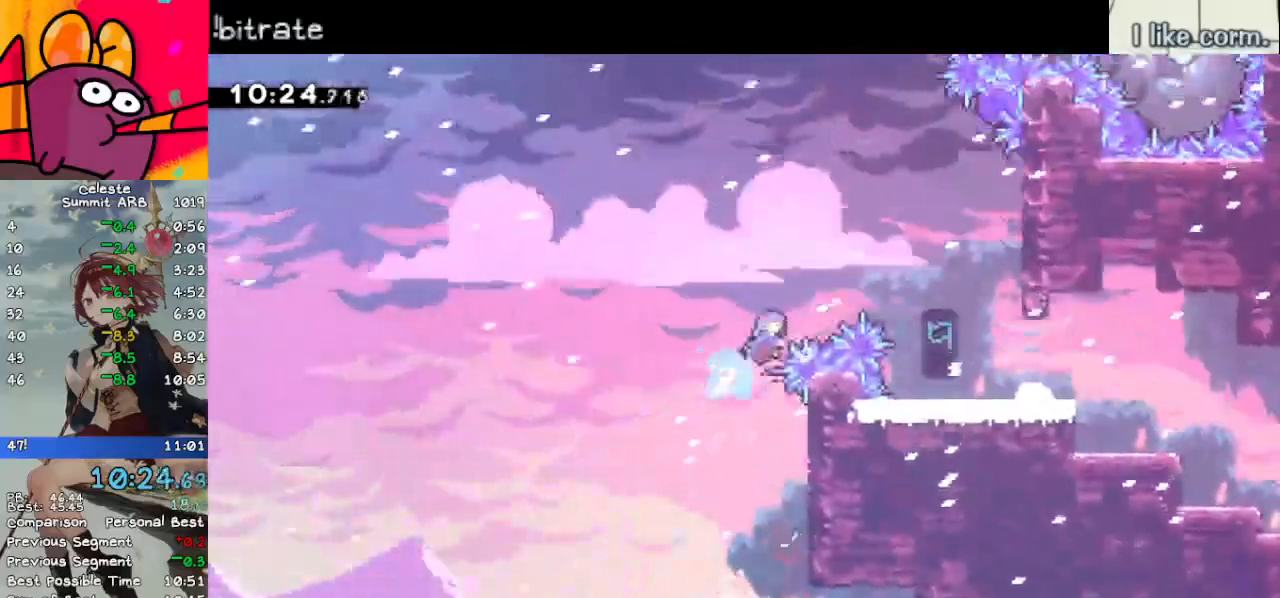
{"keys": [], "events": [[83, "dash", "up"], [450, "right", "up"], [450, "up", "up"]]}
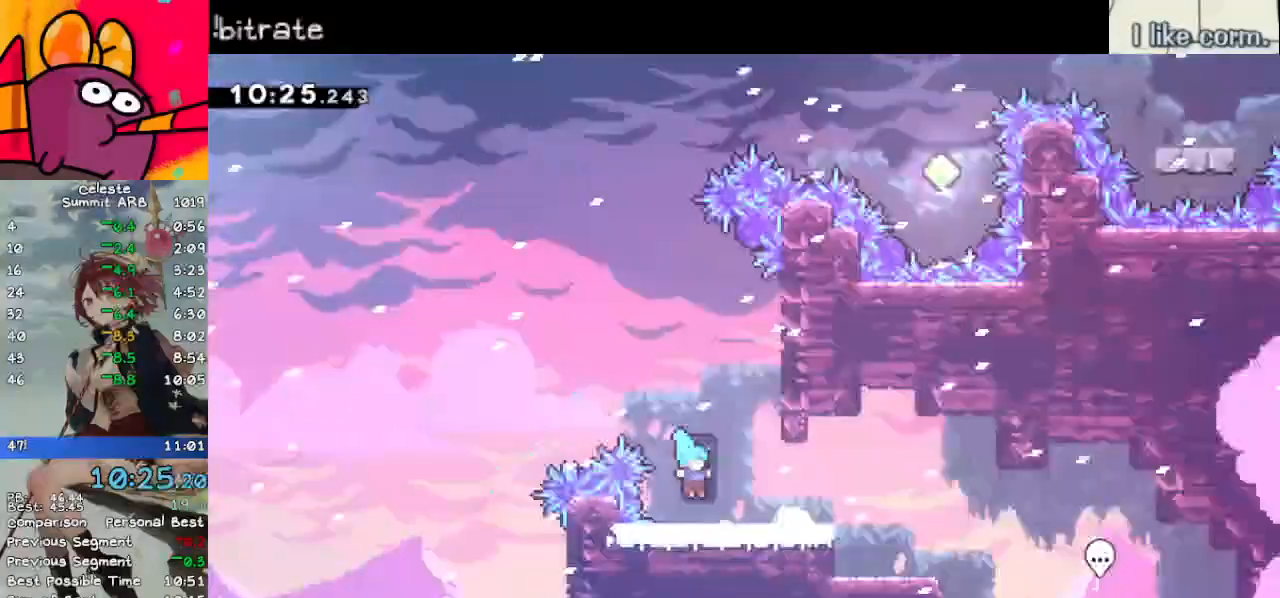
{"keys": ["jump", "left"], "events": [[50, "right", "down"], [83, "jump", "down"], [133, "grab", "down"], [283, "jump", "up"], [333, "jump", "down"], [383, "grab", "up"], [417, "jump", "up"], [417, "right", "up"], [467, "jump", "down"], [467, "left", "down"]]}
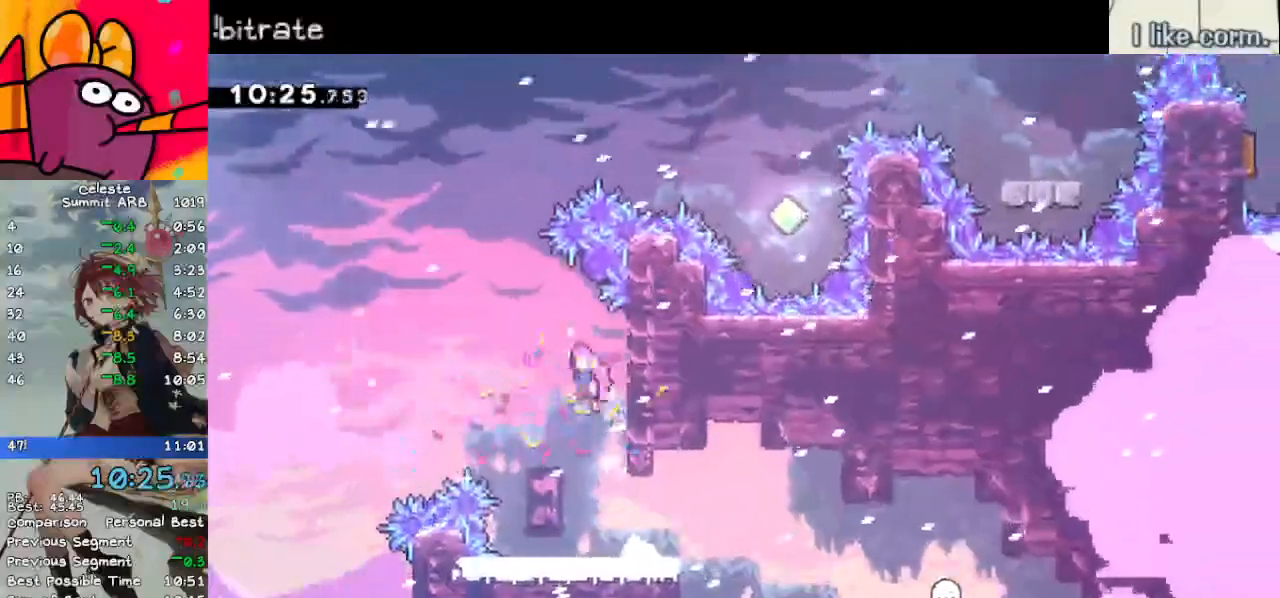
{"keys": ["jump", "right"], "events": [[200, "up", "down"], [250, "dash", "down"], [250, "left", "up"], [433, "right", "down"], [483, "dash", "up"], [483, "up", "up"]]}
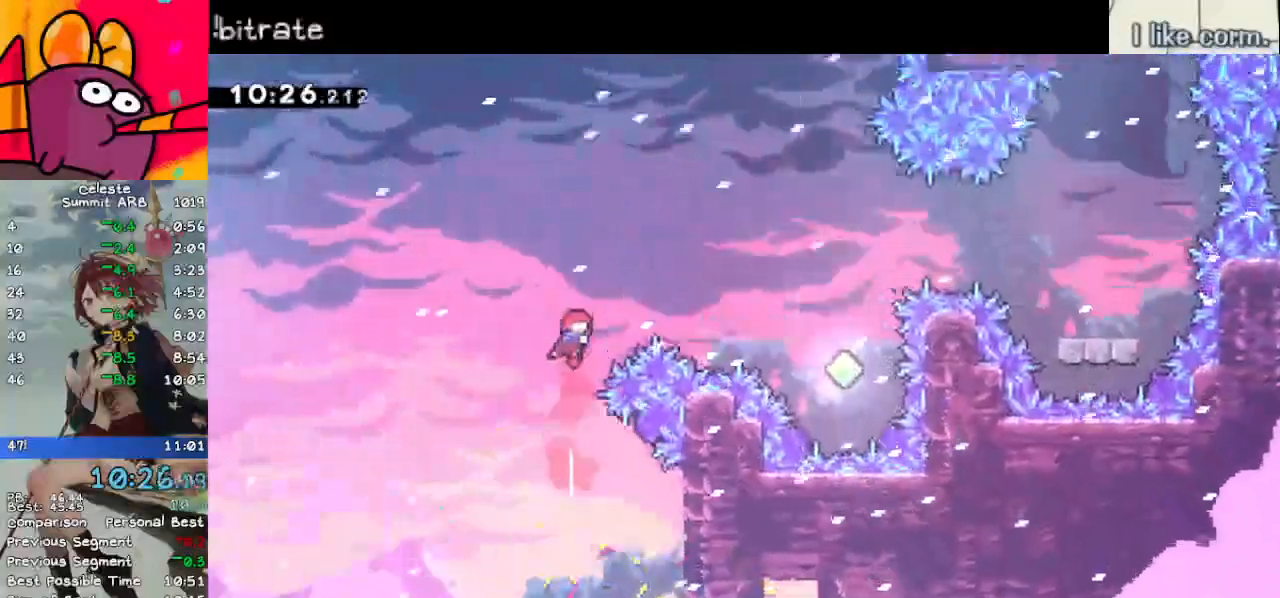
{"keys": ["jump", "right"], "events": [[167, "dash", "down"], [400, "dash", "up"]]}
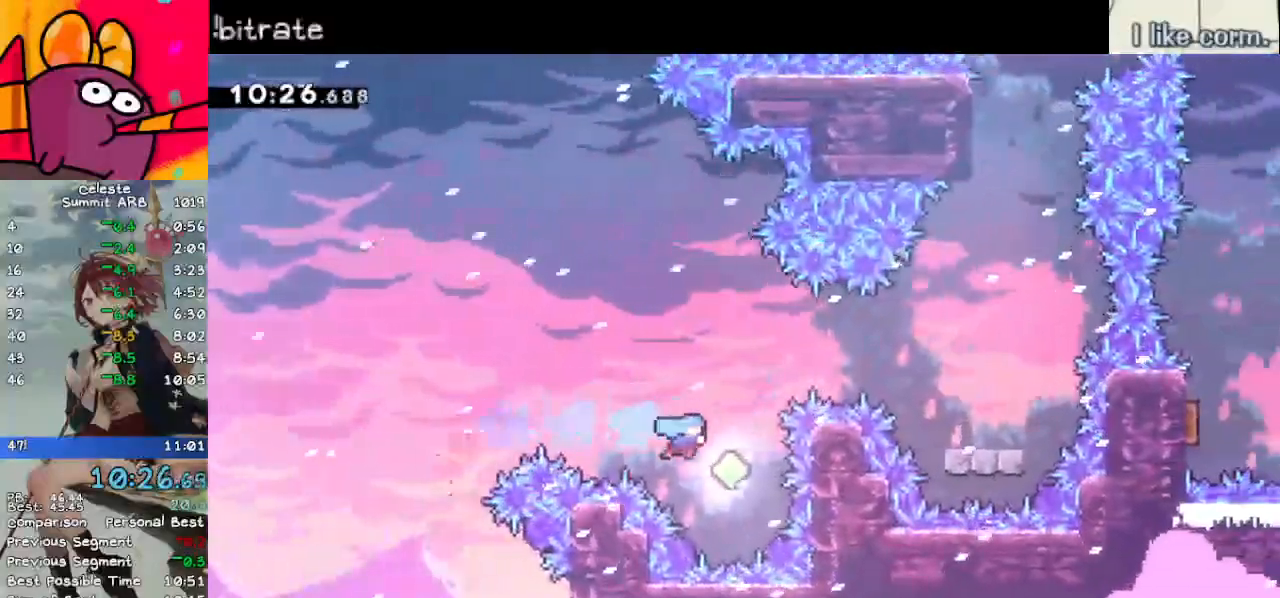
{"keys": ["jump", "right"], "events": [[50, "up", "down"], [100, "dash", "down"], [417, "dash", "up"], [417, "up", "up"]]}
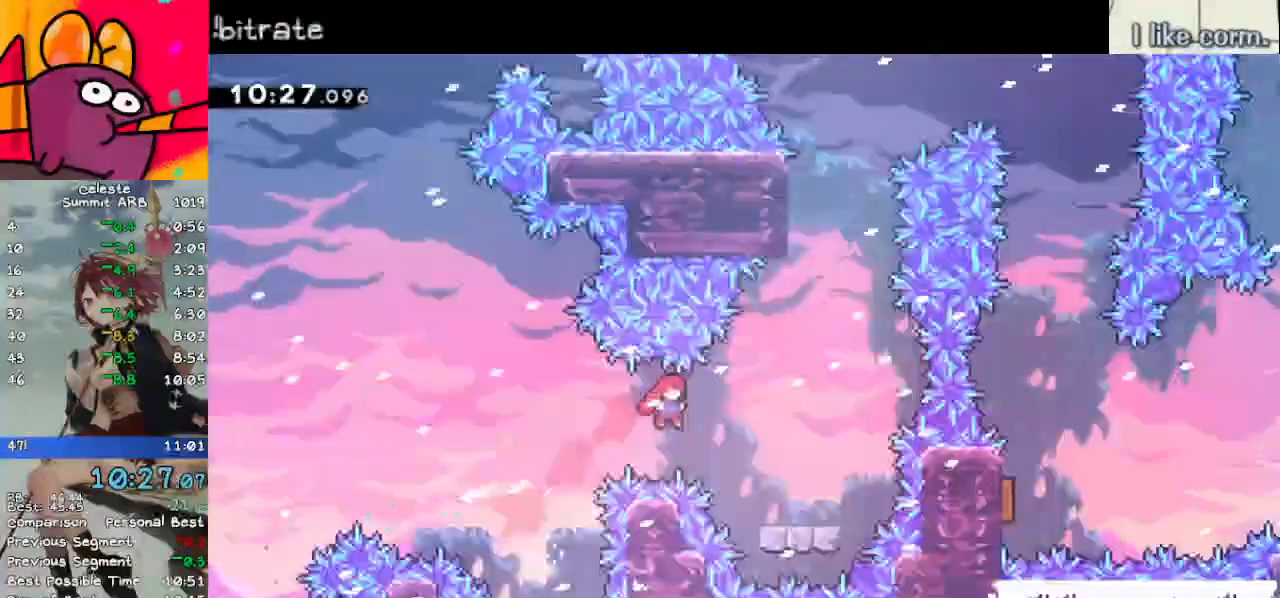
{"keys": ["dash", "up"], "events": [[17, "down", "down"], [67, "dash", "down"], [117, "jump", "up"], [200, "down", "up"], [250, "dash", "up"], [300, "up", "down"], [350, "dash", "down"], [350, "right", "up"]]}
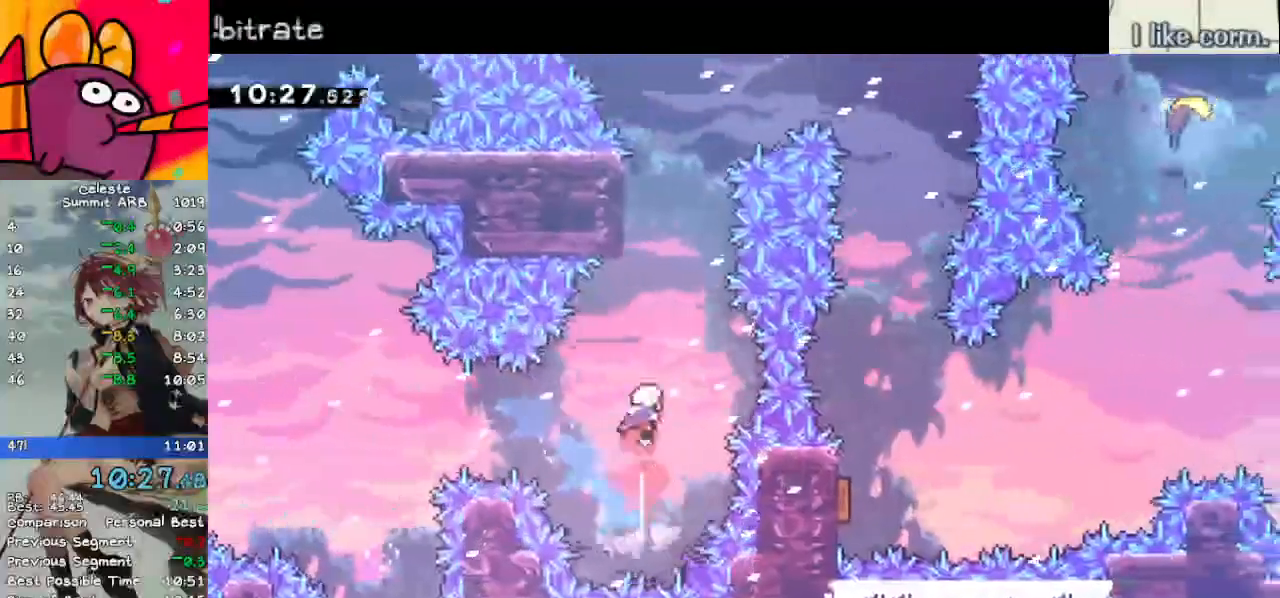
{"keys": ["jump", "right"], "events": [[33, "dash", "up"], [83, "dash", "down"], [350, "dash", "up"], [350, "jump", "down"], [400, "right", "down"], [500, "up", "up"]]}
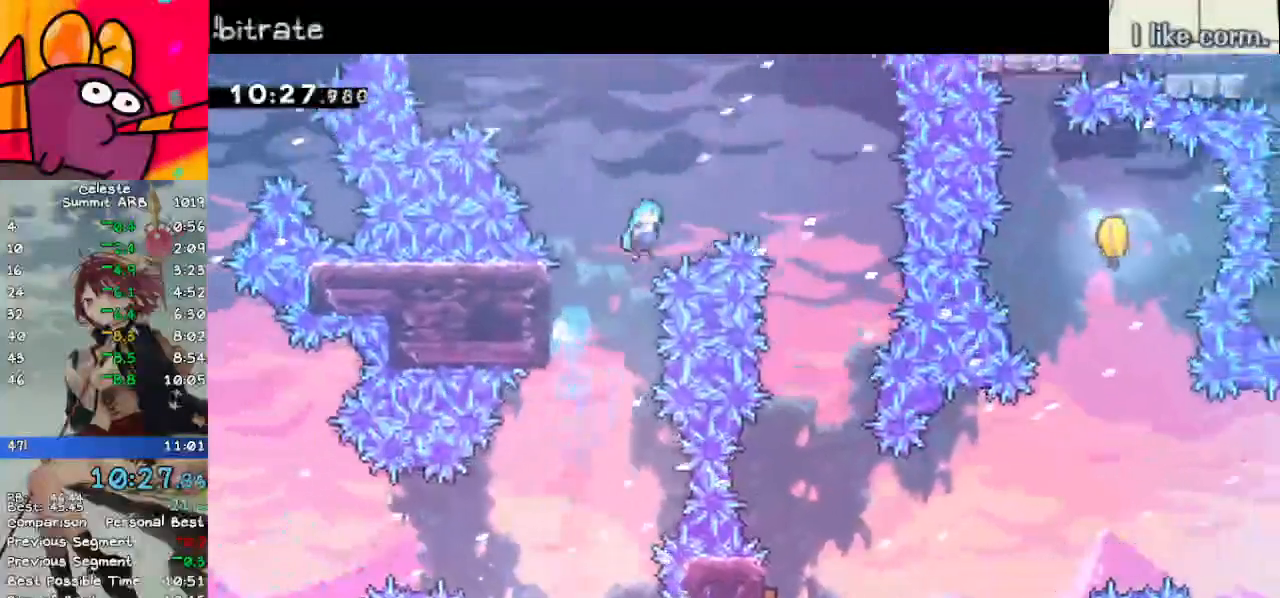
{"keys": ["down"], "events": [[100, "down", "down"], [250, "jump", "up"], [433, "right", "up"]]}
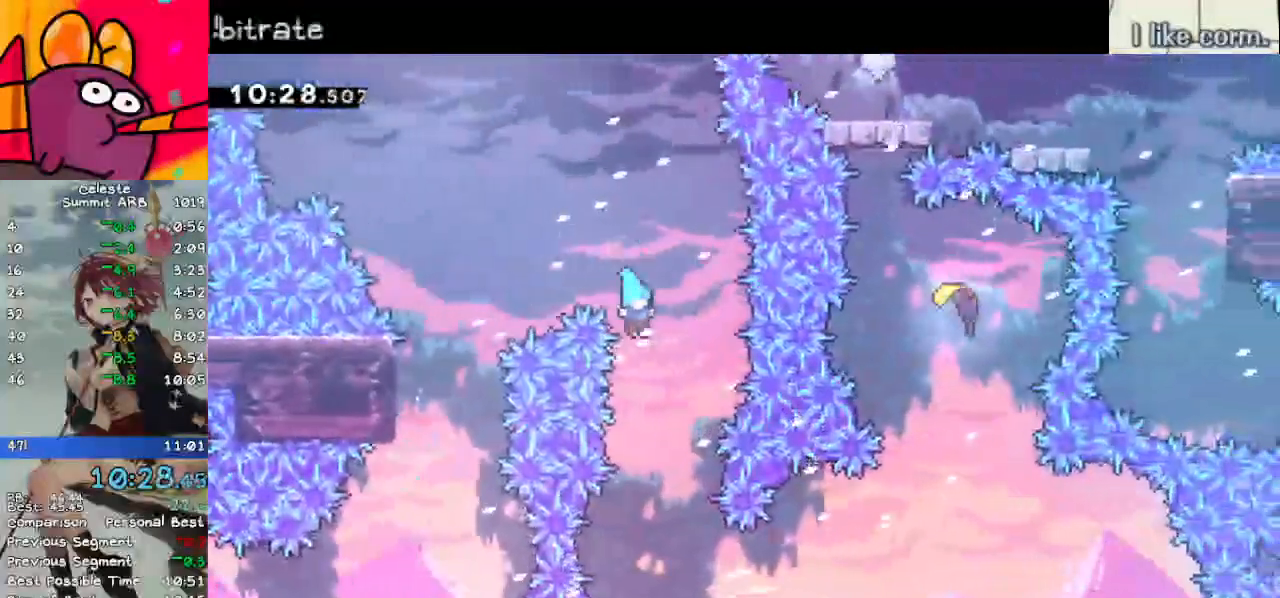
{"keys": ["dash", "down", "left"], "events": [[350, "left", "down"], [450, "dash", "down"]]}